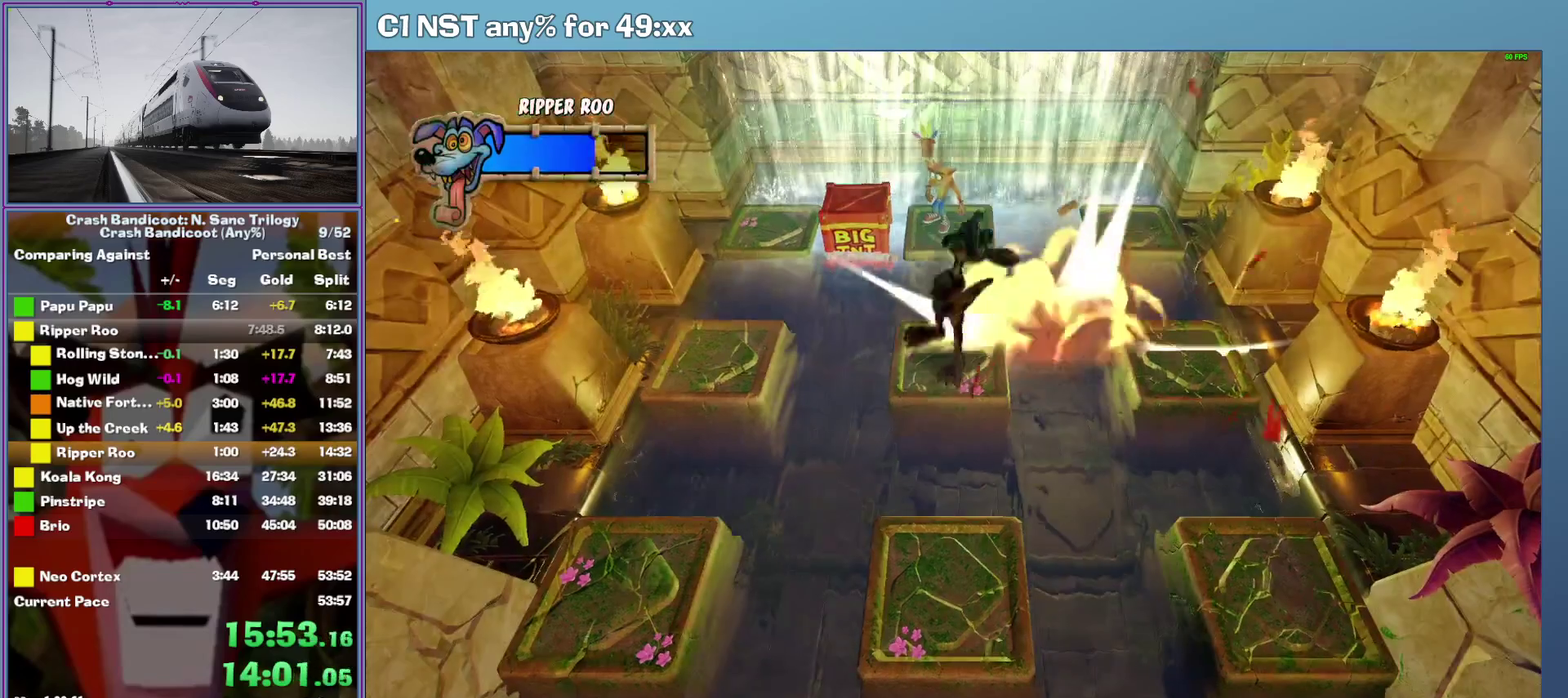
Gameplay with a controller (Xbox layout); each line is a JSON object with the inputs held at the frame after it. "events" lists button and stick changes between this image and that frame as [ms after this image, input, new state], when the widget could be followed in between. This document gives stick clicks only as held states, not as events. Not read: R3 keyboard_mouse right_stick.
{"buttons": [], "left_stick": "center", "events": []}
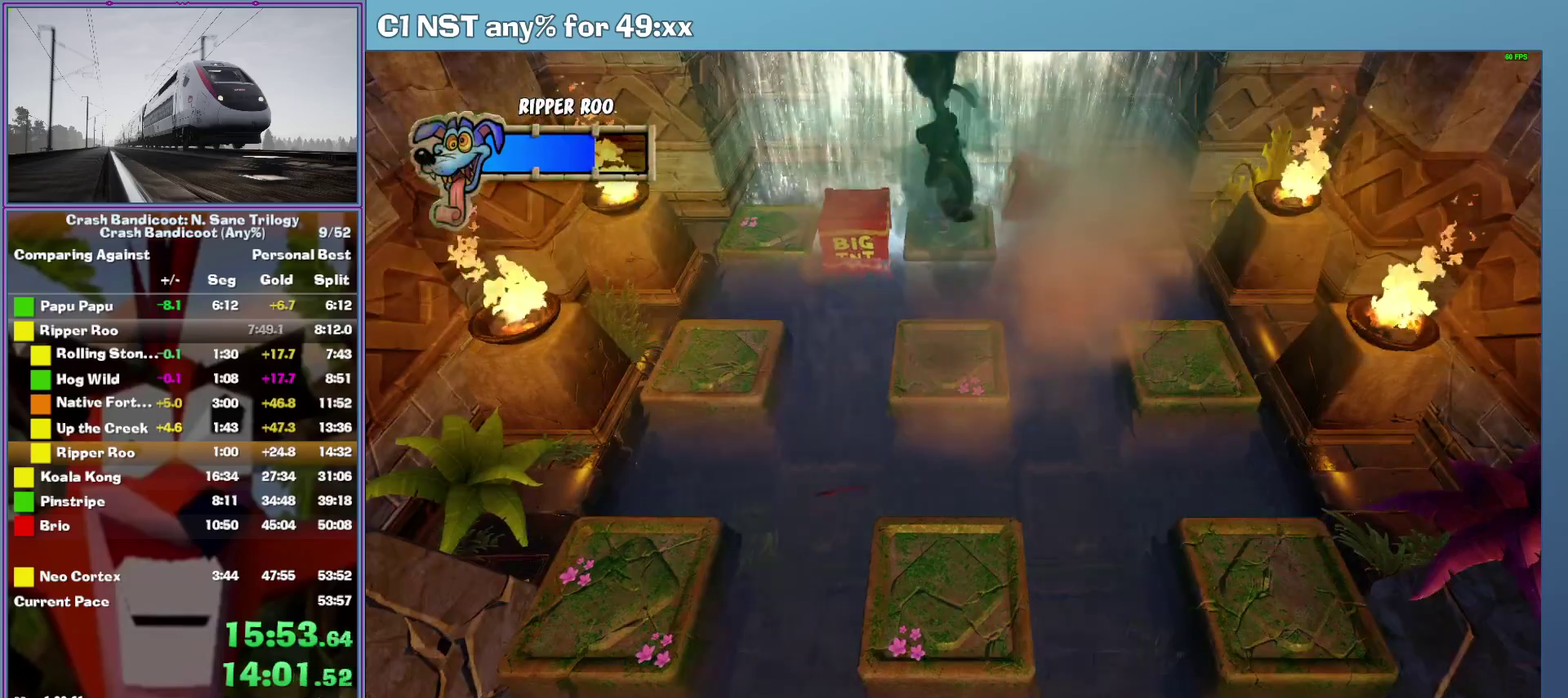
{"buttons": [], "left_stick": "down-left", "events": [[440, "left_stick", "down-left"]]}
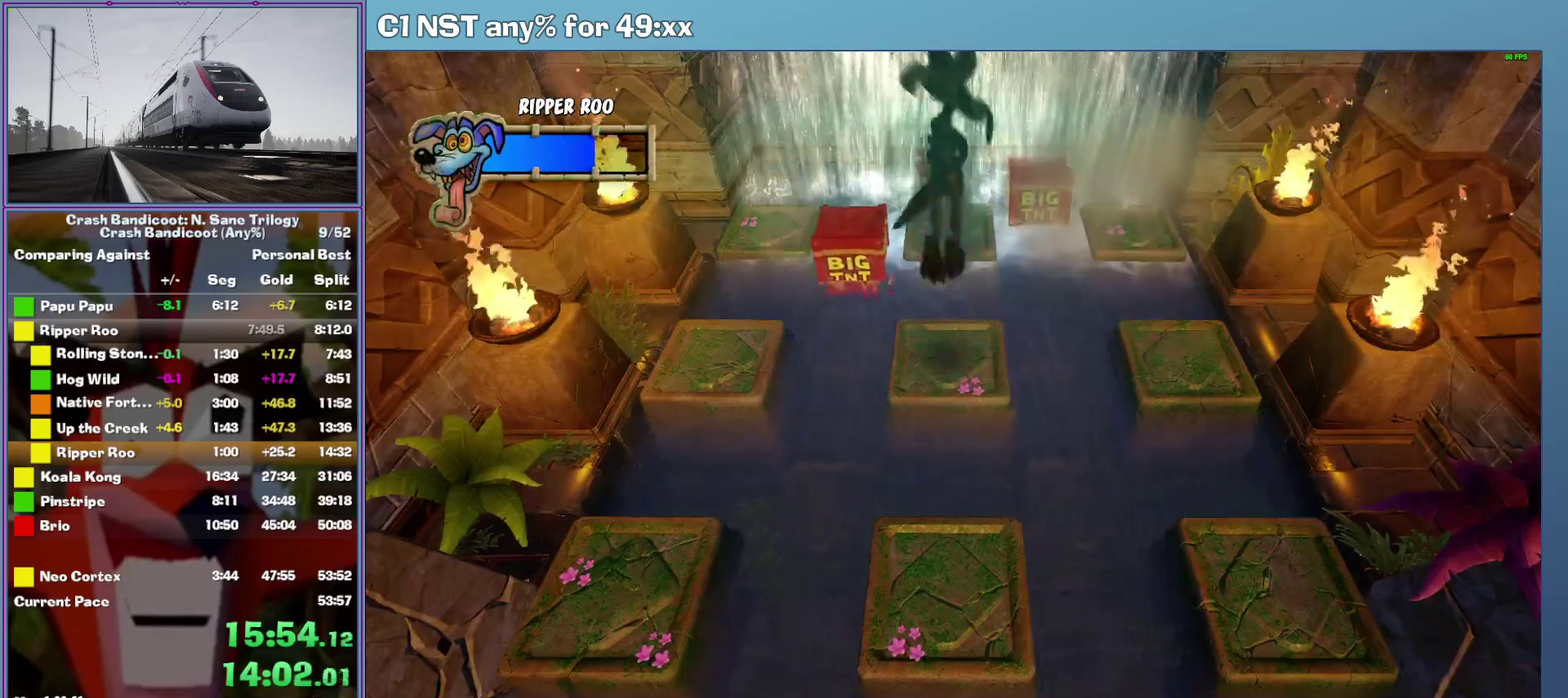
{"buttons": ["A"], "left_stick": "down-left", "events": [[160, "A", "down"]]}
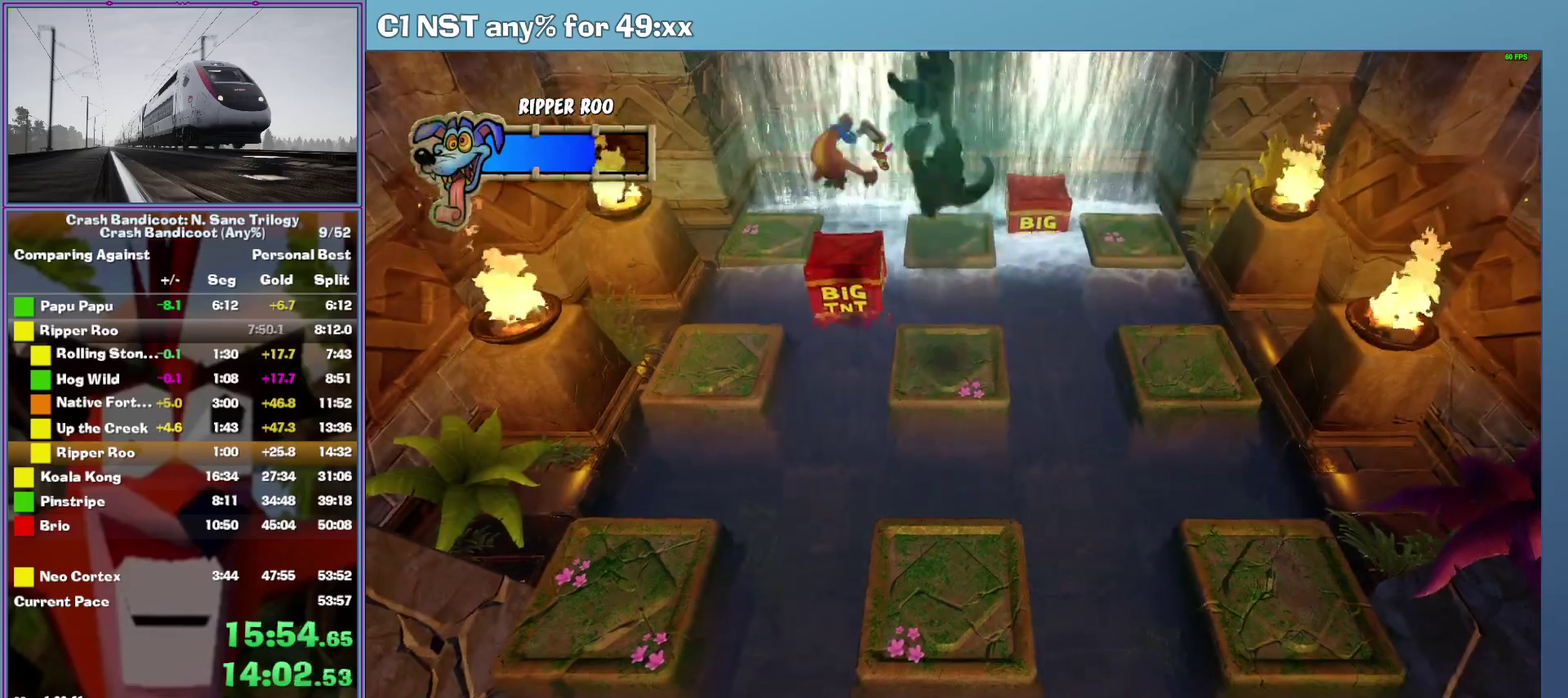
{"buttons": ["A"], "left_stick": "up-left", "events": [[40, "A", "up"], [80, "left_stick", "center"], [260, "left_stick", "up"], [400, "A", "down"], [500, "left_stick", "up-left"]]}
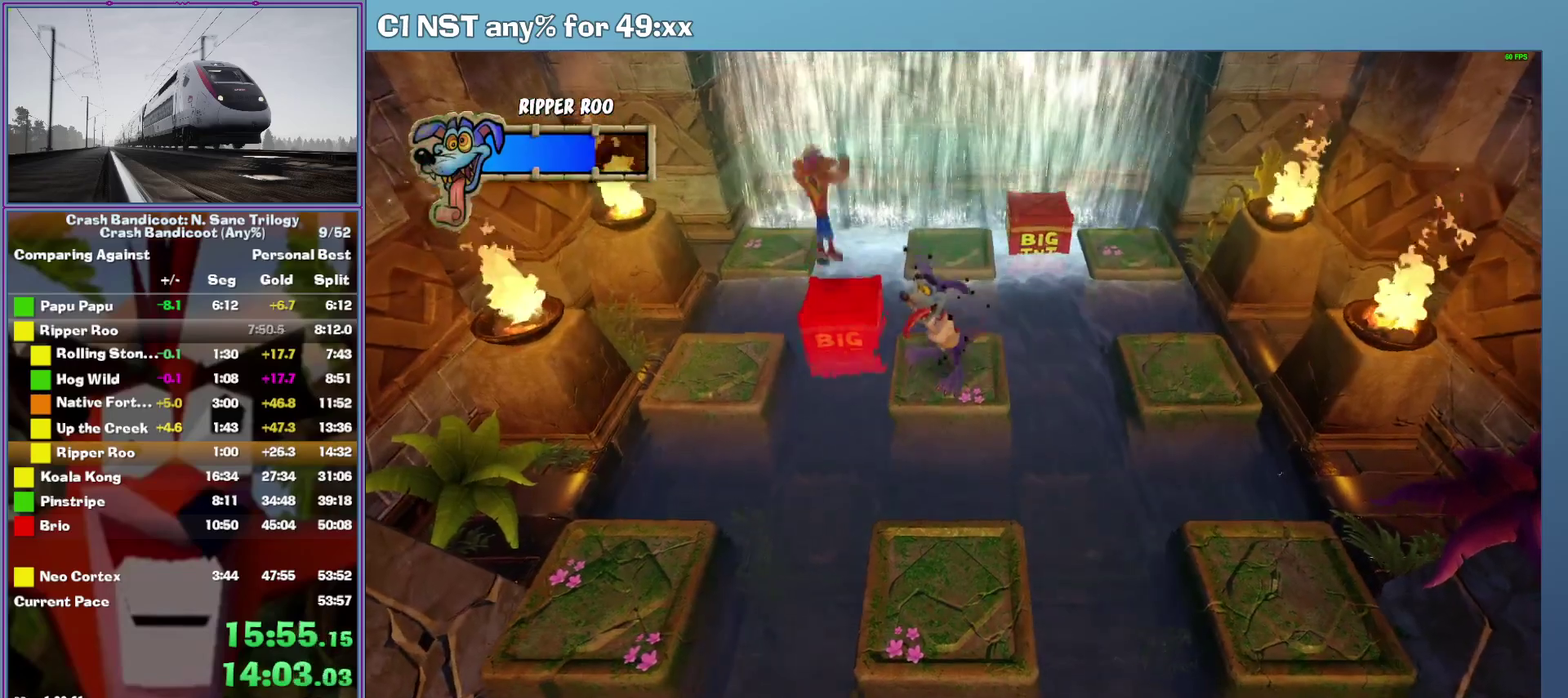
{"buttons": [], "left_stick": "center", "events": [[120, "A", "up"], [500, "left_stick", "center"]]}
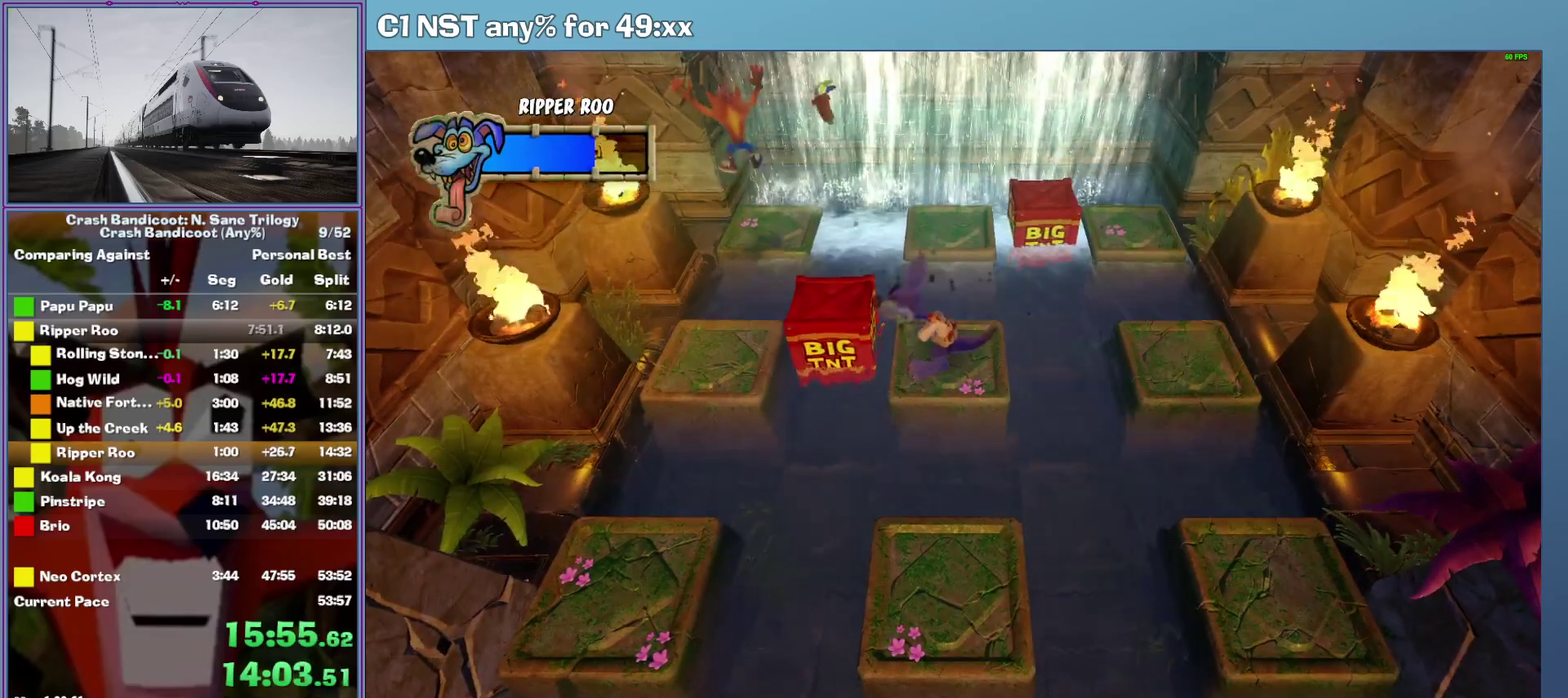
{"buttons": ["A"], "left_stick": "right", "events": [[180, "left_stick", "right"], [300, "A", "down"]]}
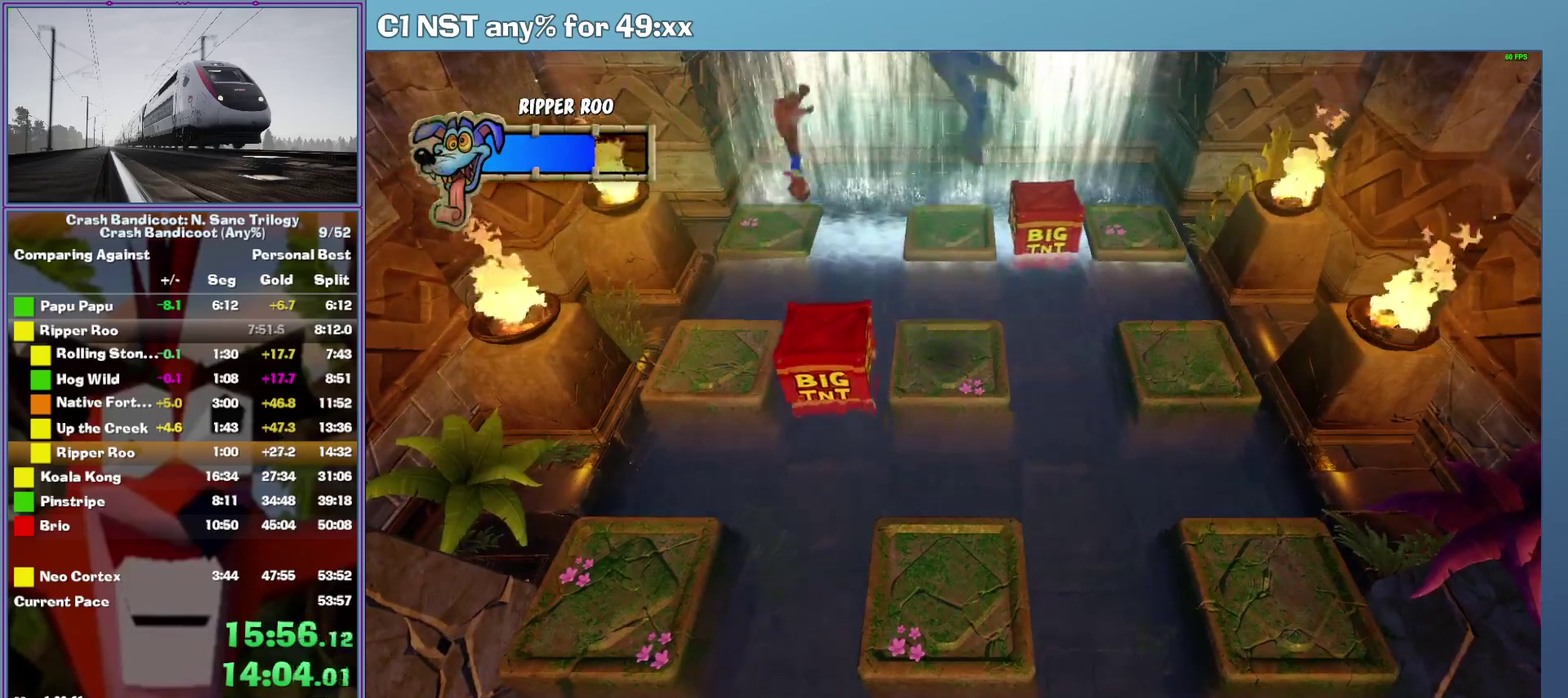
{"buttons": [], "left_stick": "up-right", "events": [[320, "A", "up"], [380, "left_stick", "up-right"]]}
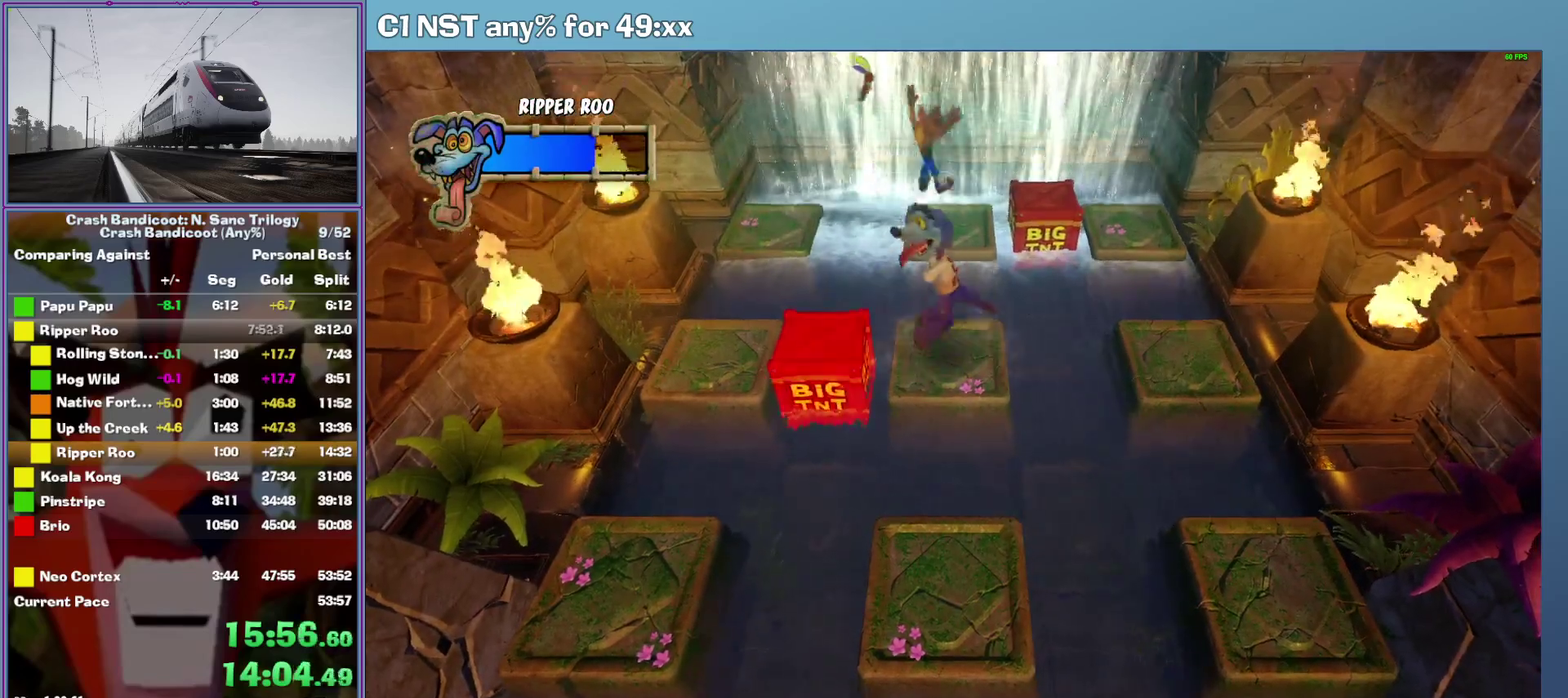
{"buttons": [], "left_stick": "center", "events": [[160, "left_stick", "center"]]}
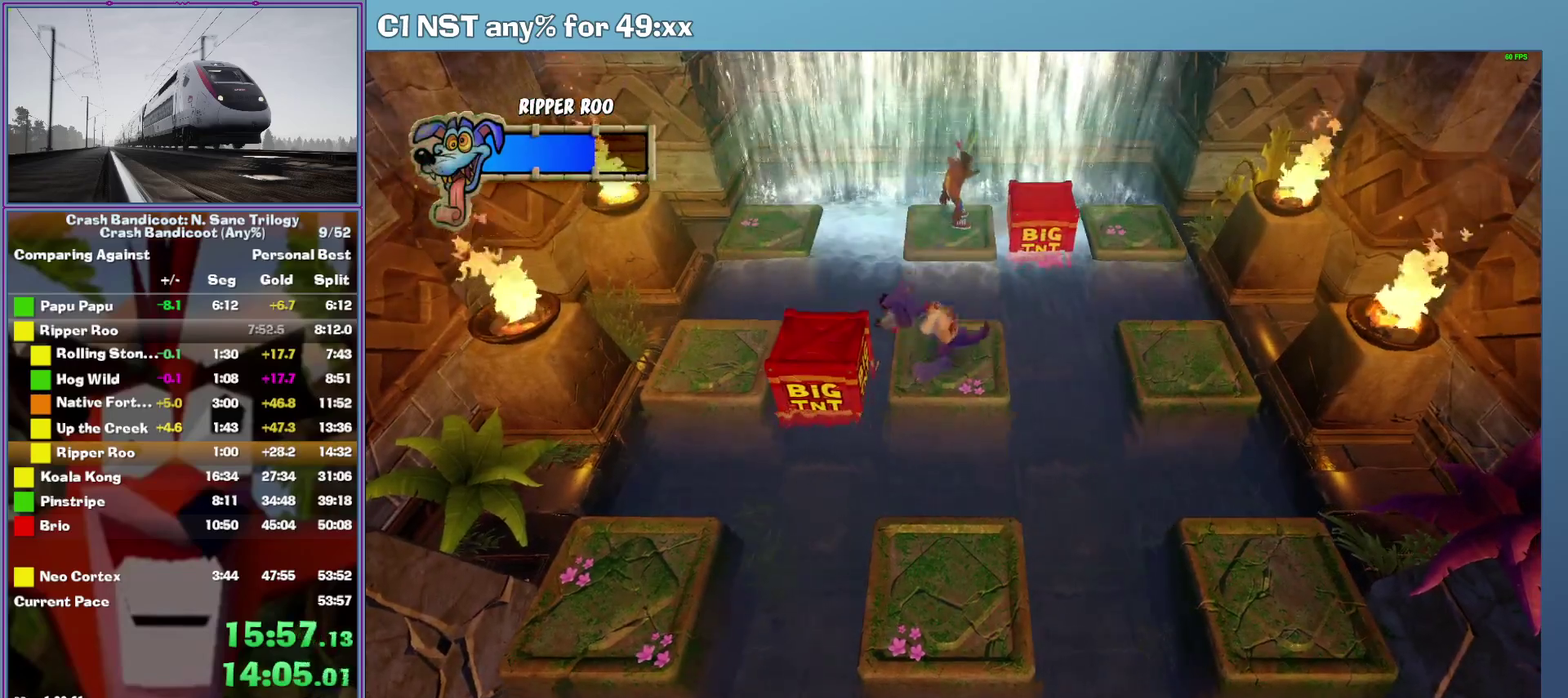
{"buttons": [], "left_stick": "down-right", "events": [[480, "left_stick", "down-right"]]}
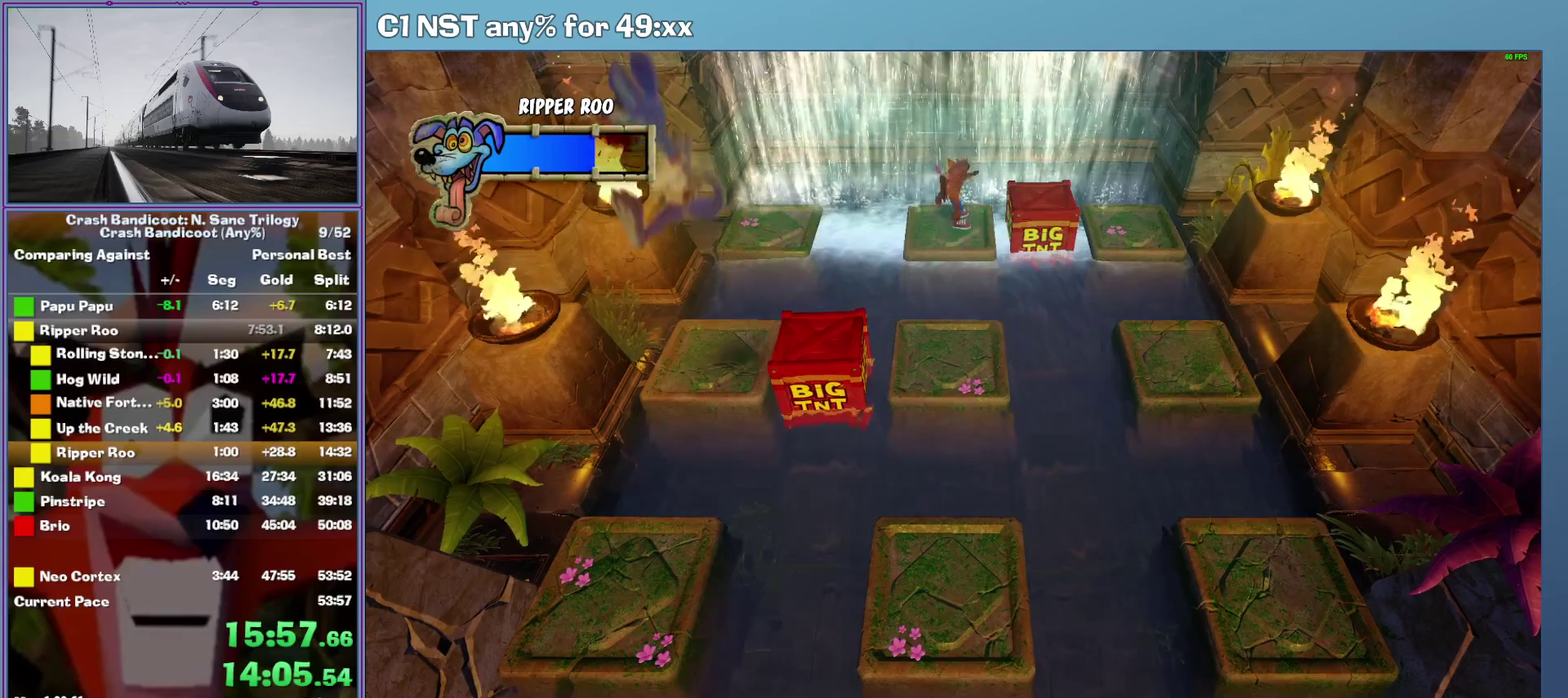
{"buttons": [], "left_stick": "center", "events": [[60, "left_stick", "center"]]}
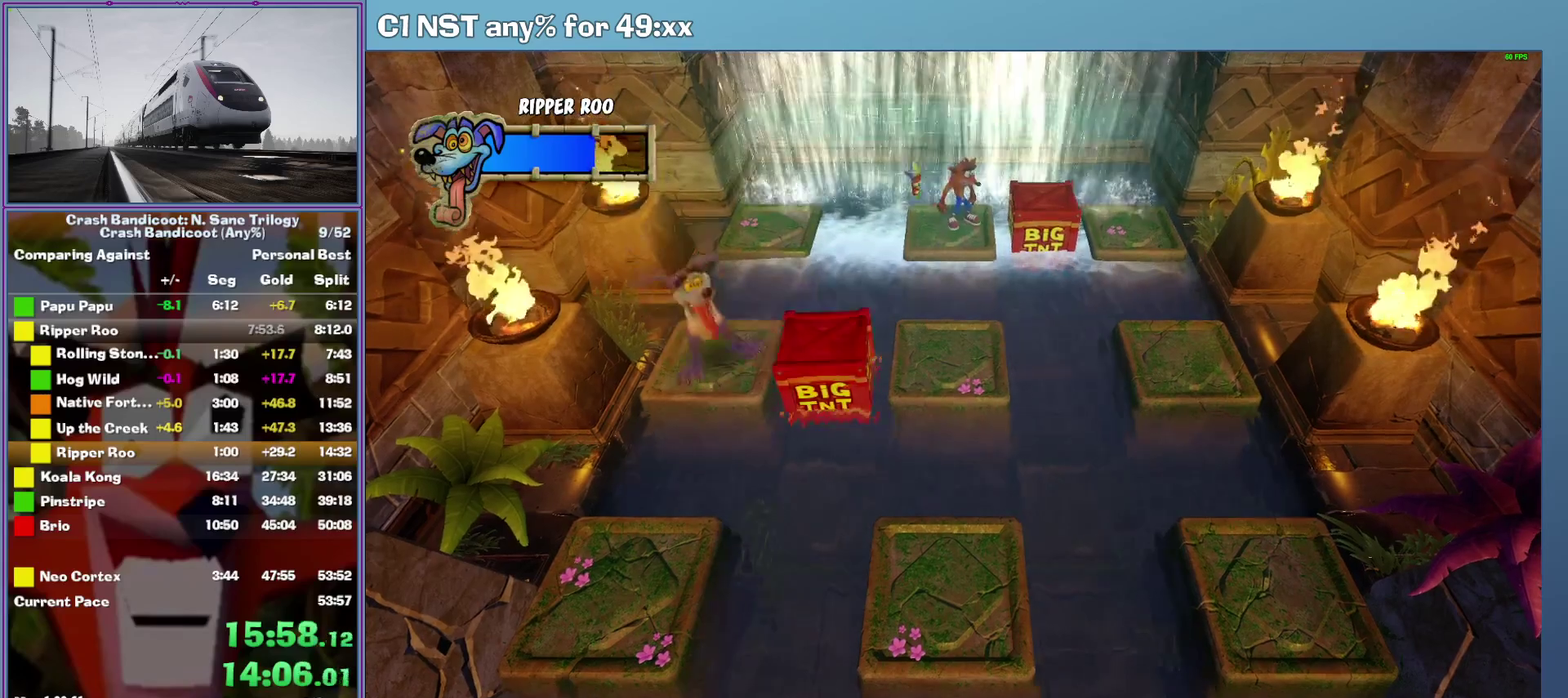
{"buttons": [], "left_stick": "center", "events": []}
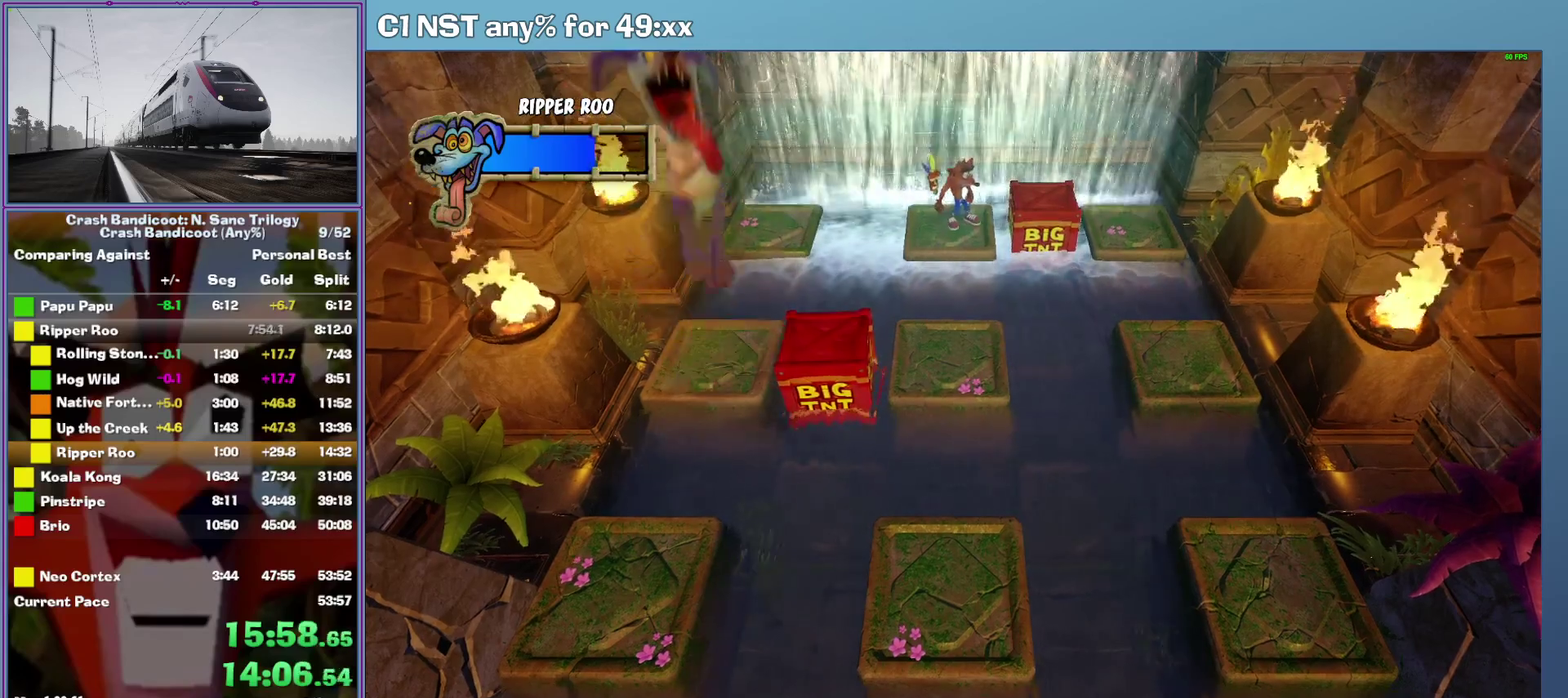
{"buttons": [], "left_stick": "down-right", "events": [[420, "left_stick", "down-right"]]}
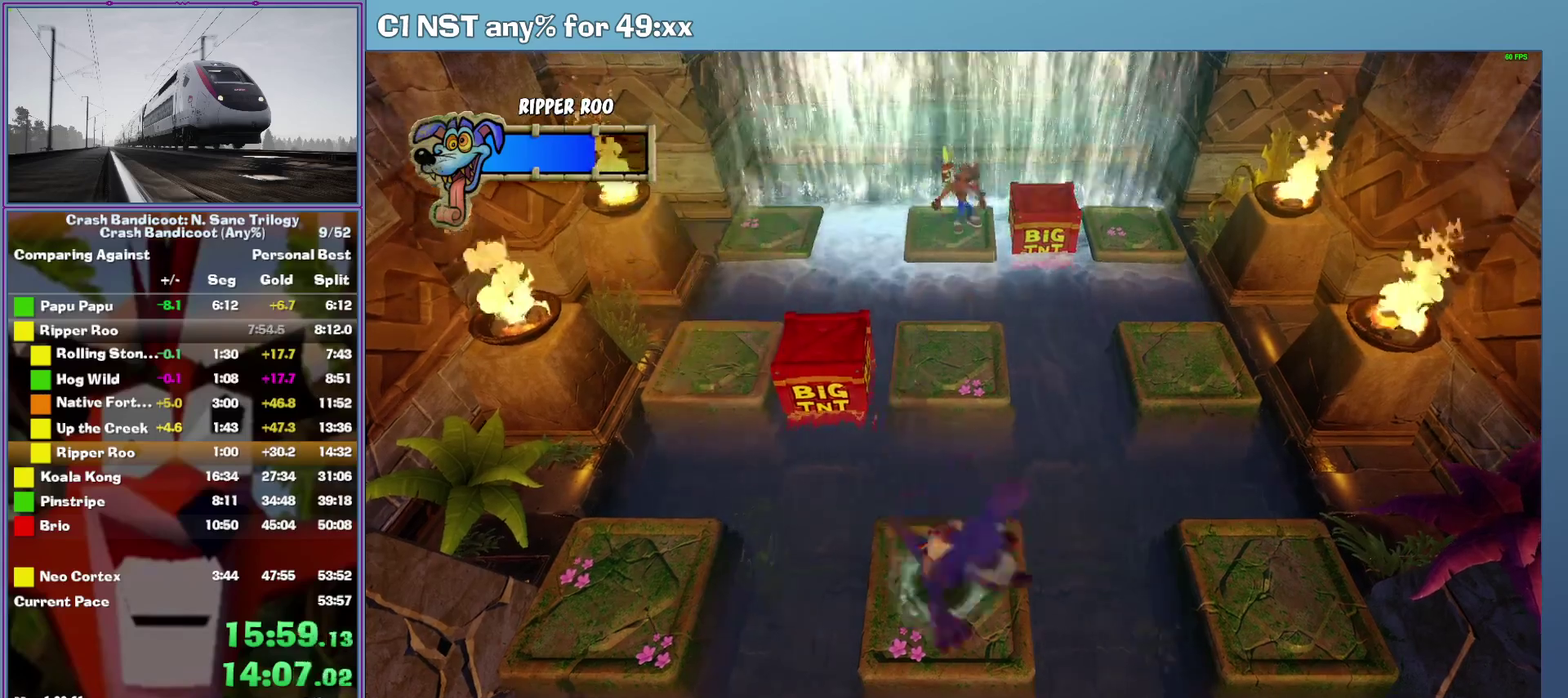
{"buttons": [], "left_stick": "center", "events": [[60, "left_stick", "center"], [420, "left_stick", "down-right"], [500, "left_stick", "center"]]}
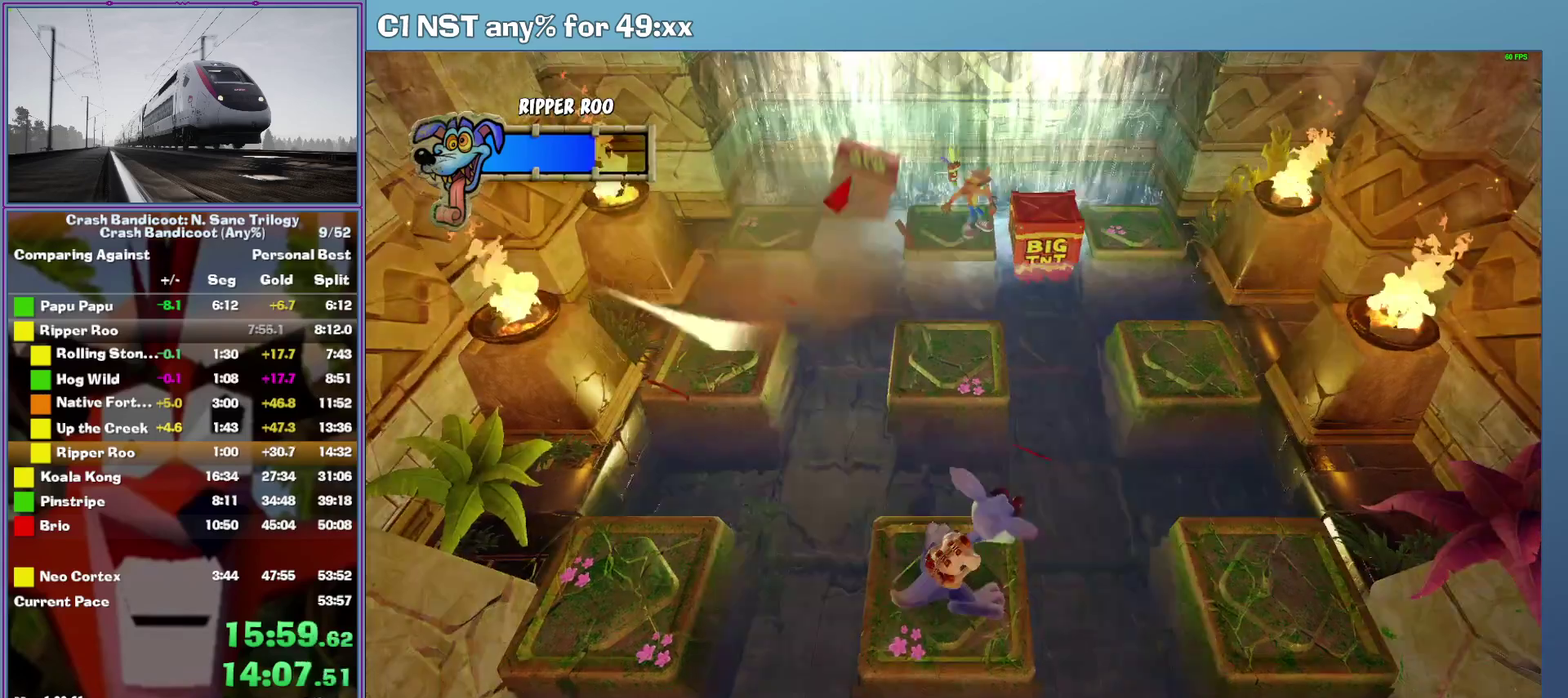
{"buttons": [], "left_stick": "center", "events": []}
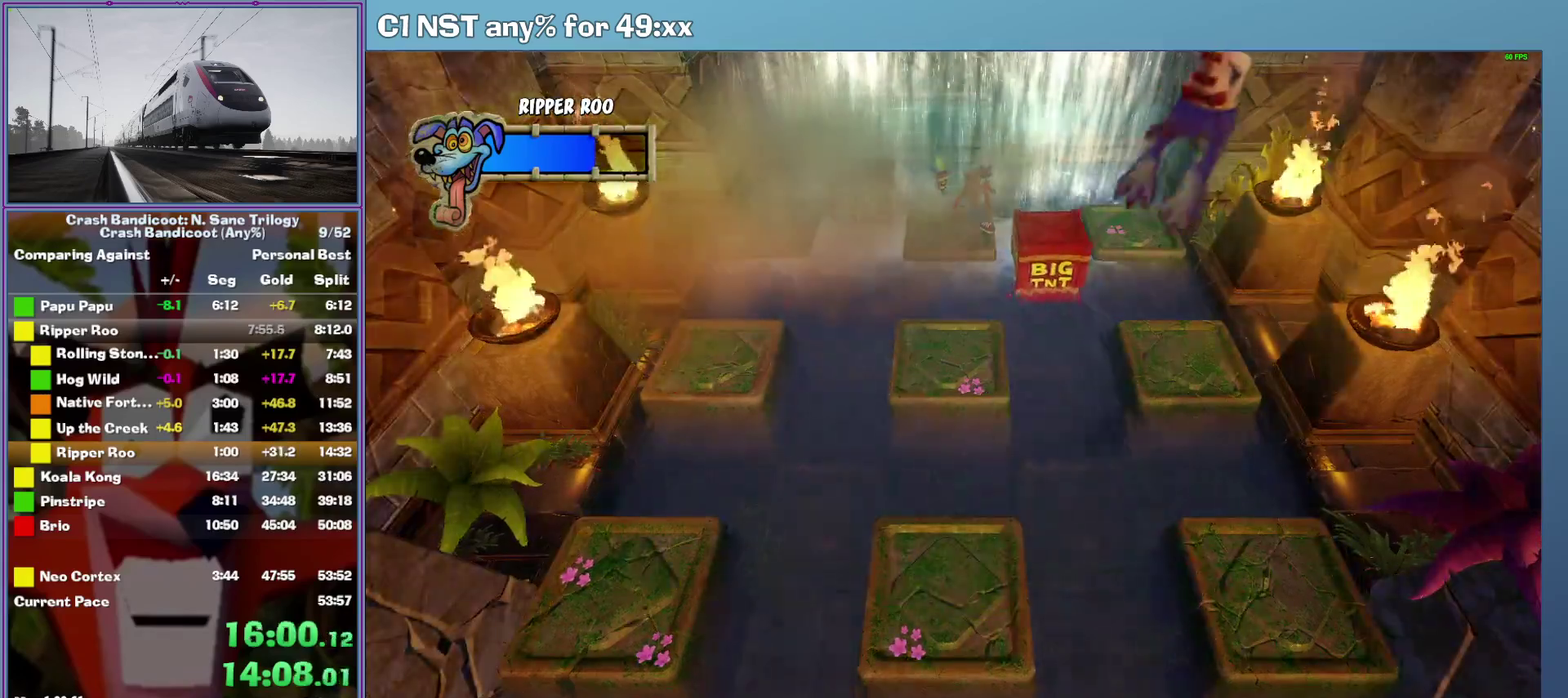
{"buttons": [], "left_stick": "center", "events": [[320, "left_stick", "down-right"], [460, "left_stick", "center"]]}
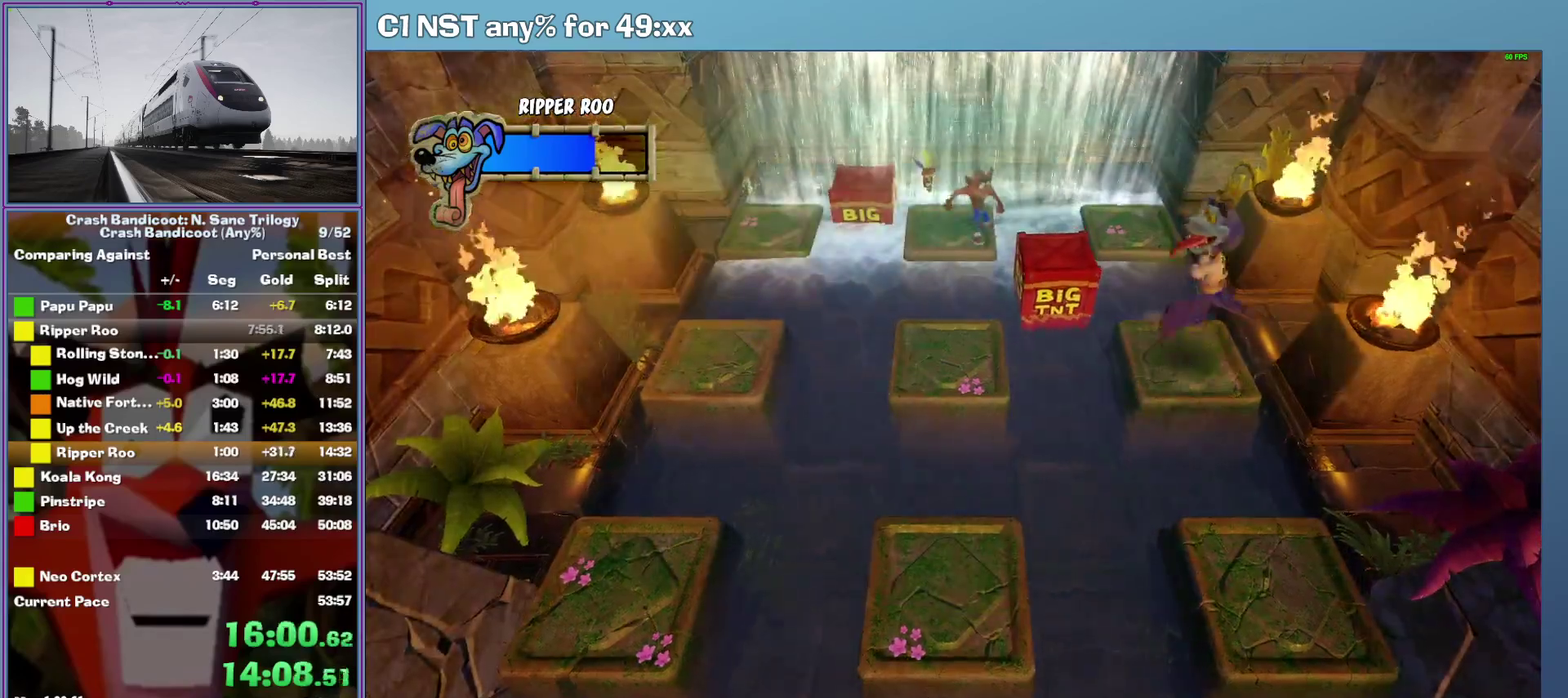
{"buttons": [], "left_stick": "center", "events": []}
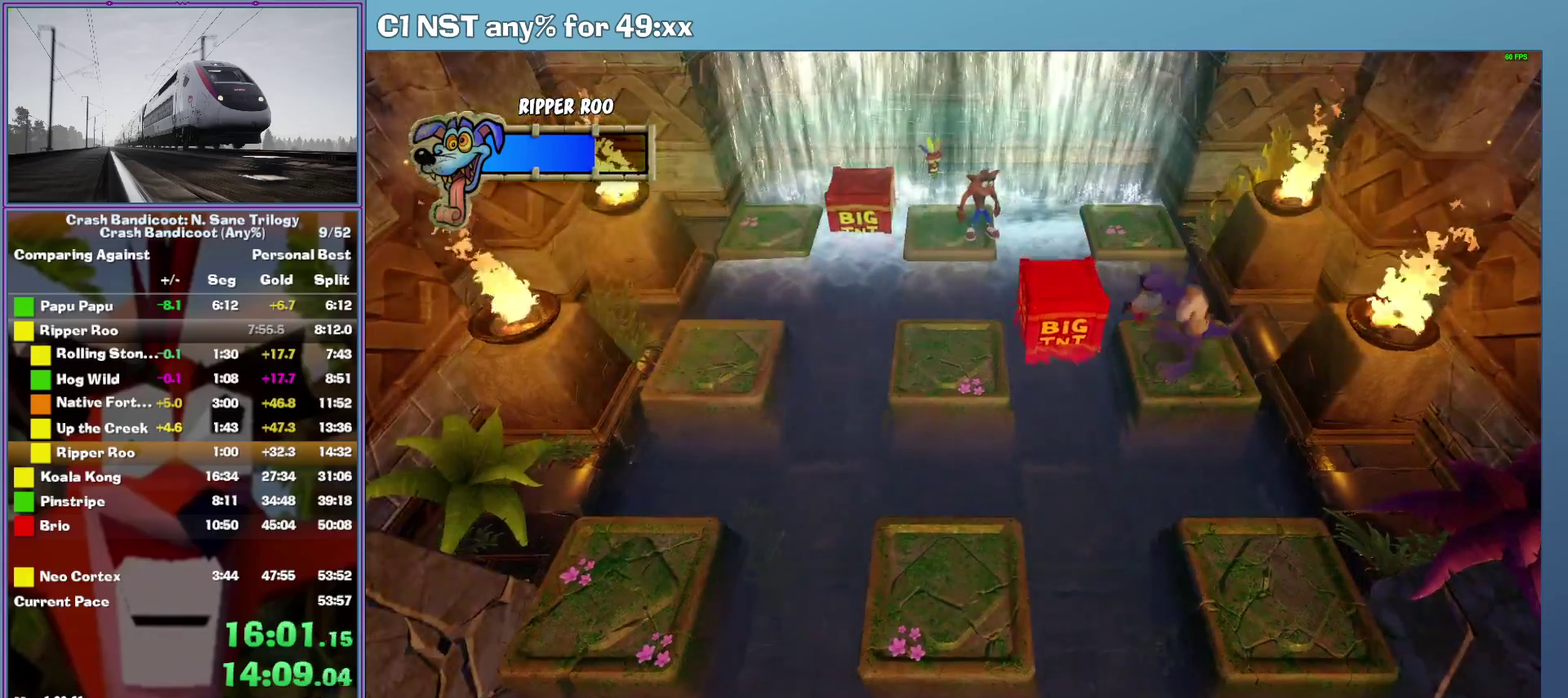
{"buttons": [], "left_stick": "down", "events": [[460, "left_stick", "down"]]}
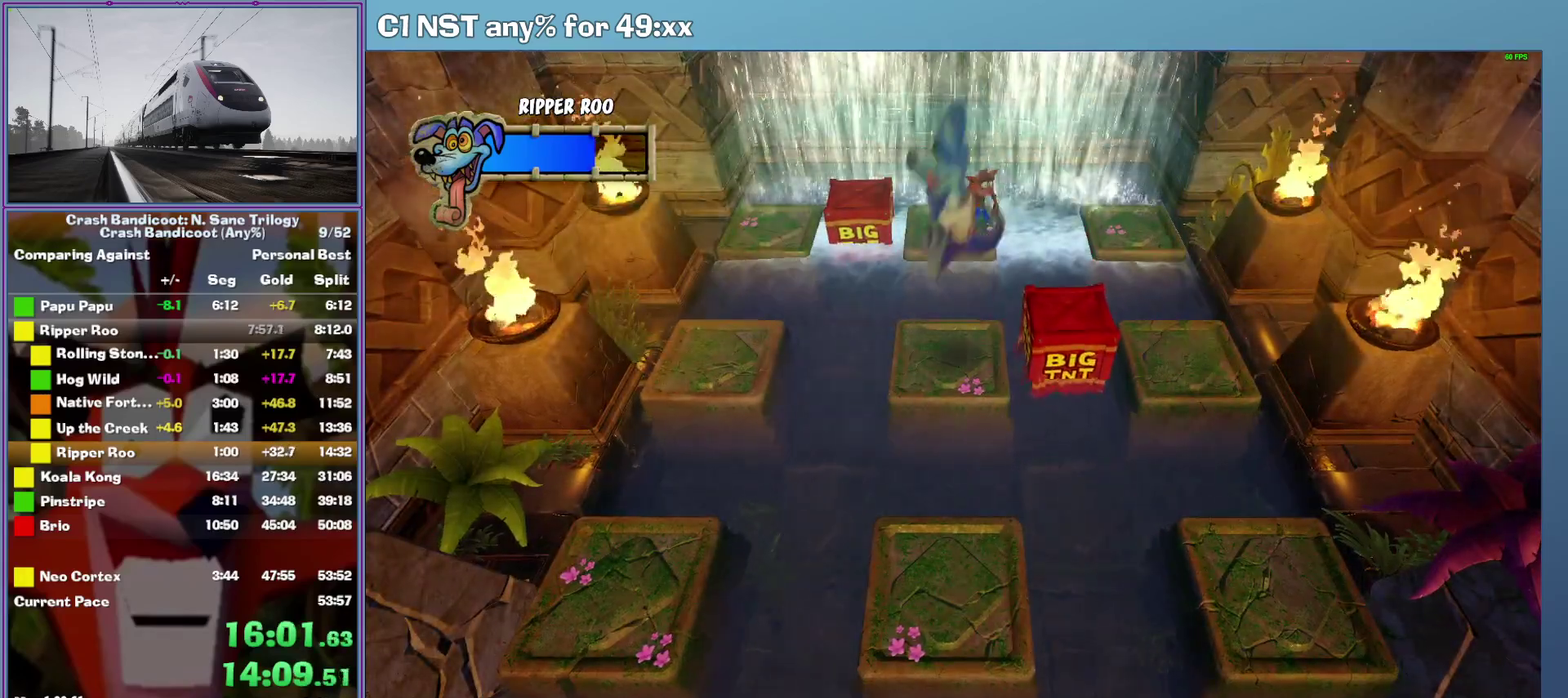
{"buttons": ["A"], "left_stick": "down", "events": [[60, "A", "down"]]}
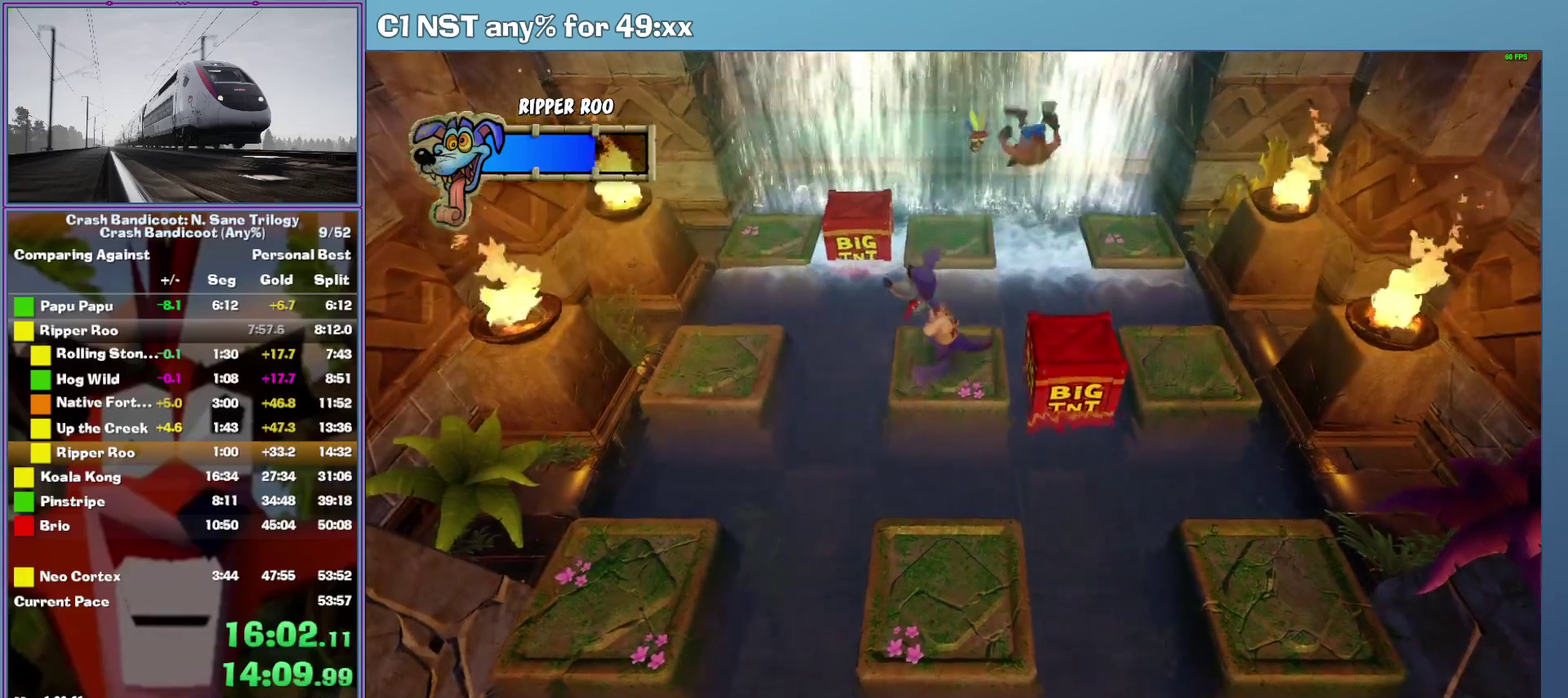
{"buttons": [], "left_stick": "center", "events": [[60, "left_stick", "down-right"], [160, "A", "up"], [280, "left_stick", "center"]]}
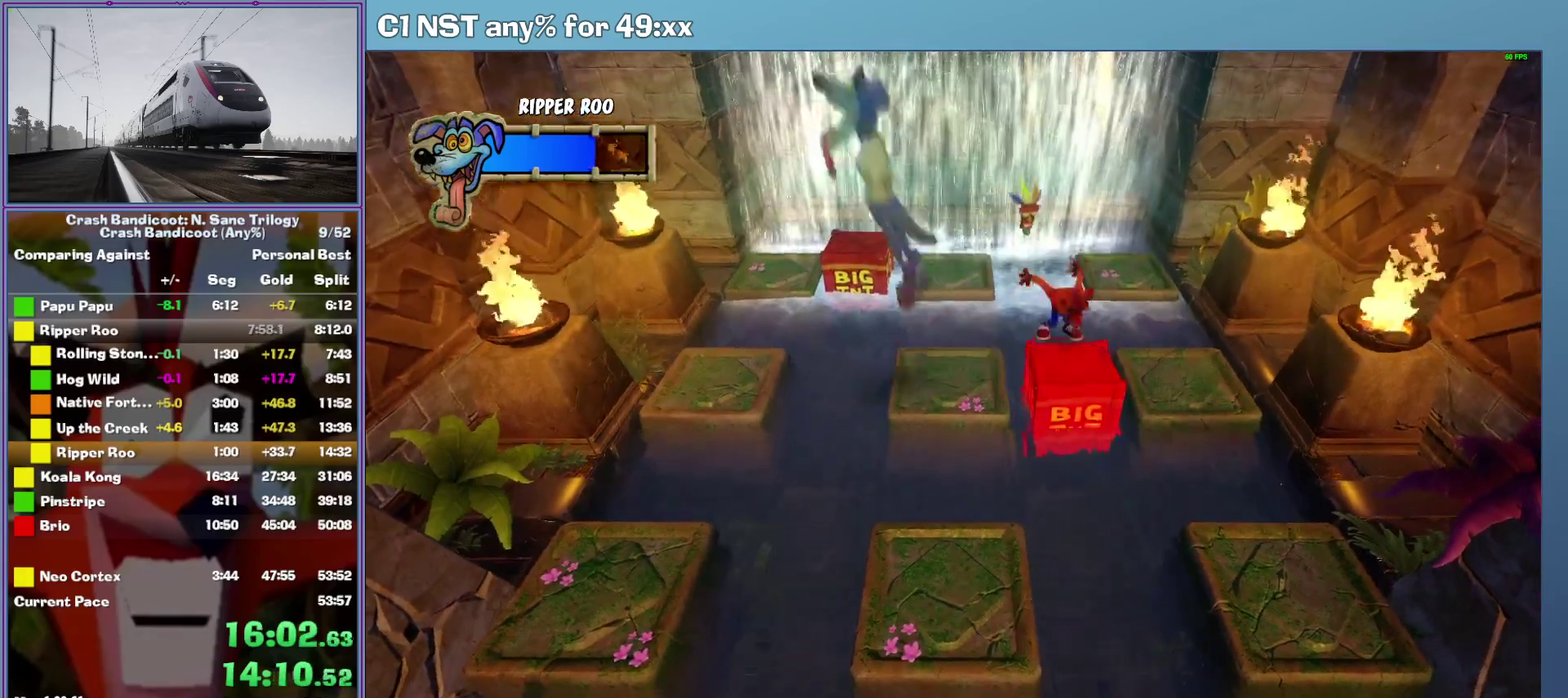
{"buttons": ["A"], "left_stick": "up-left", "events": [[80, "left_stick", "up-left"], [120, "A", "down"]]}
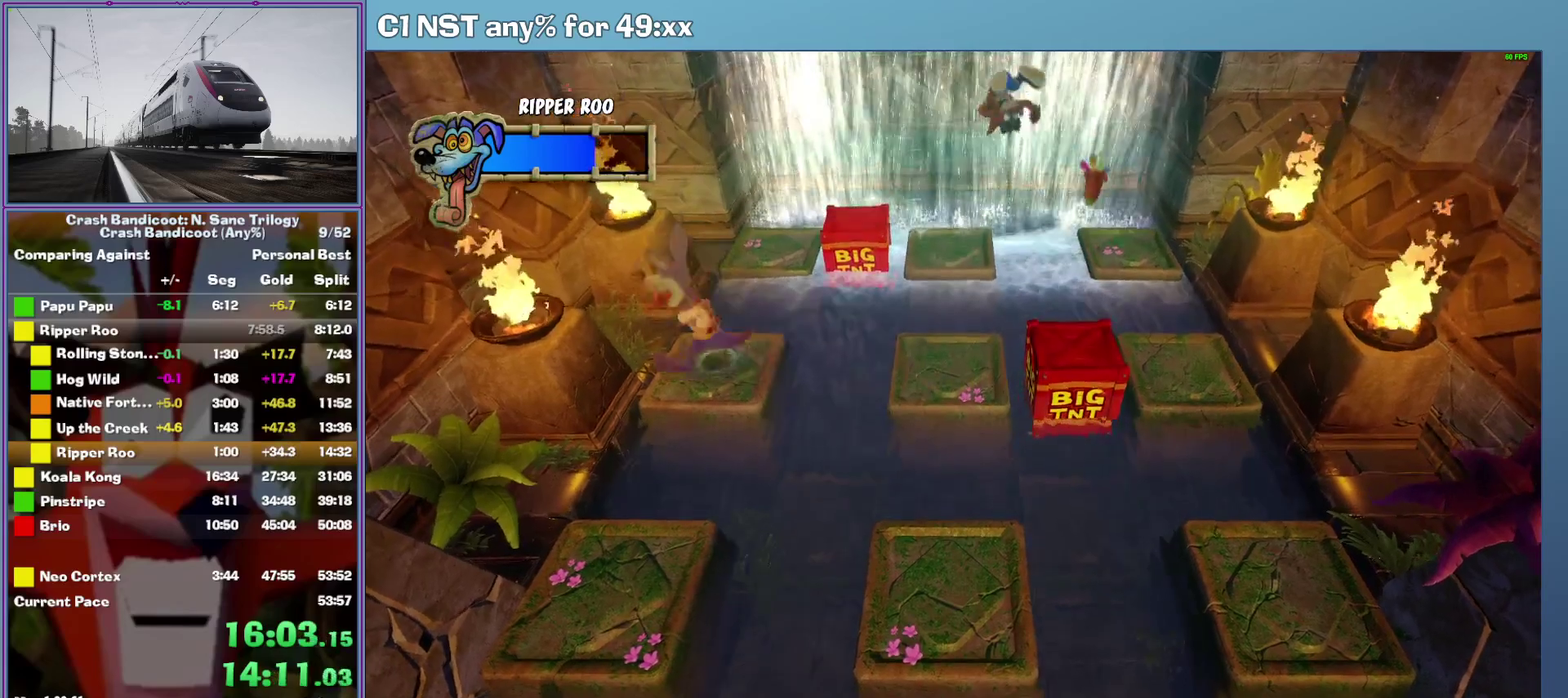
{"buttons": [], "left_stick": "center", "events": [[140, "A", "up"], [360, "left_stick", "center"]]}
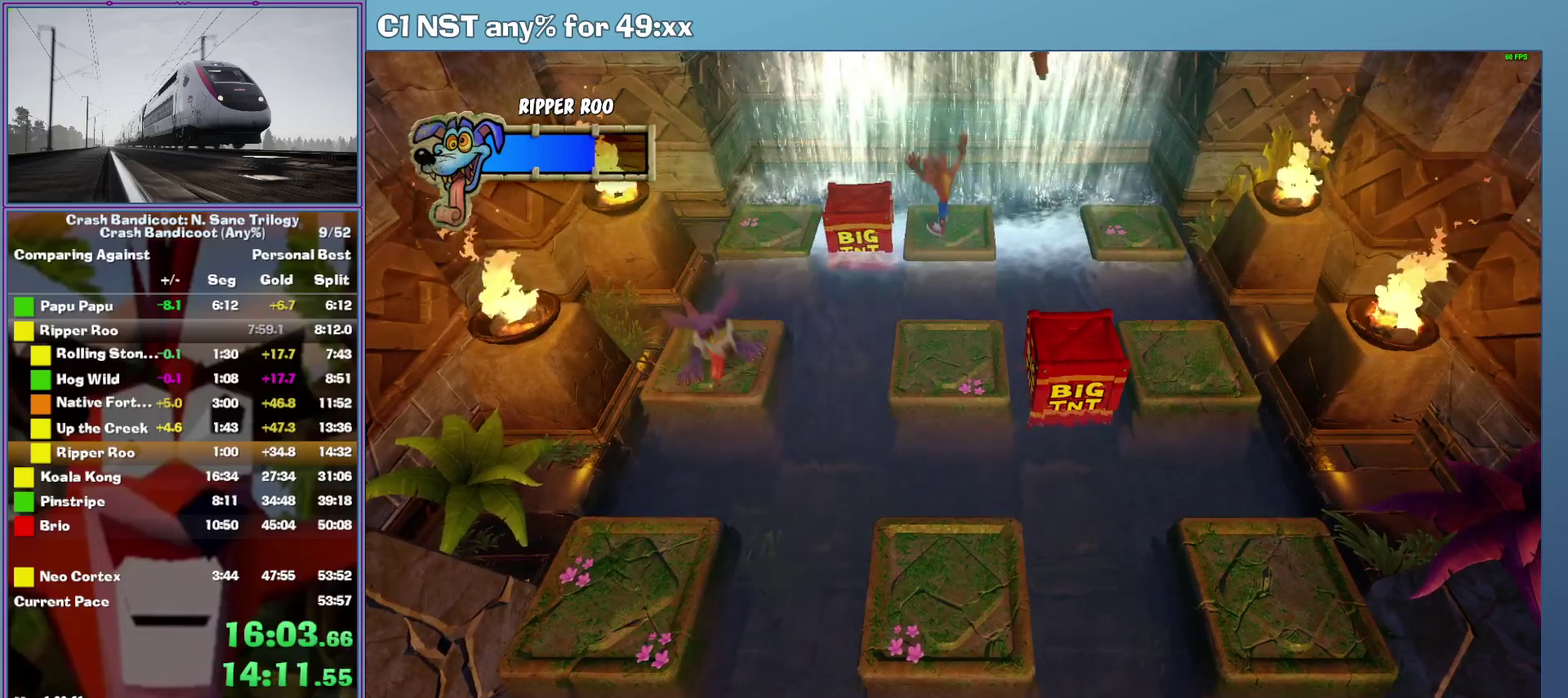
{"buttons": [], "left_stick": "center", "events": []}
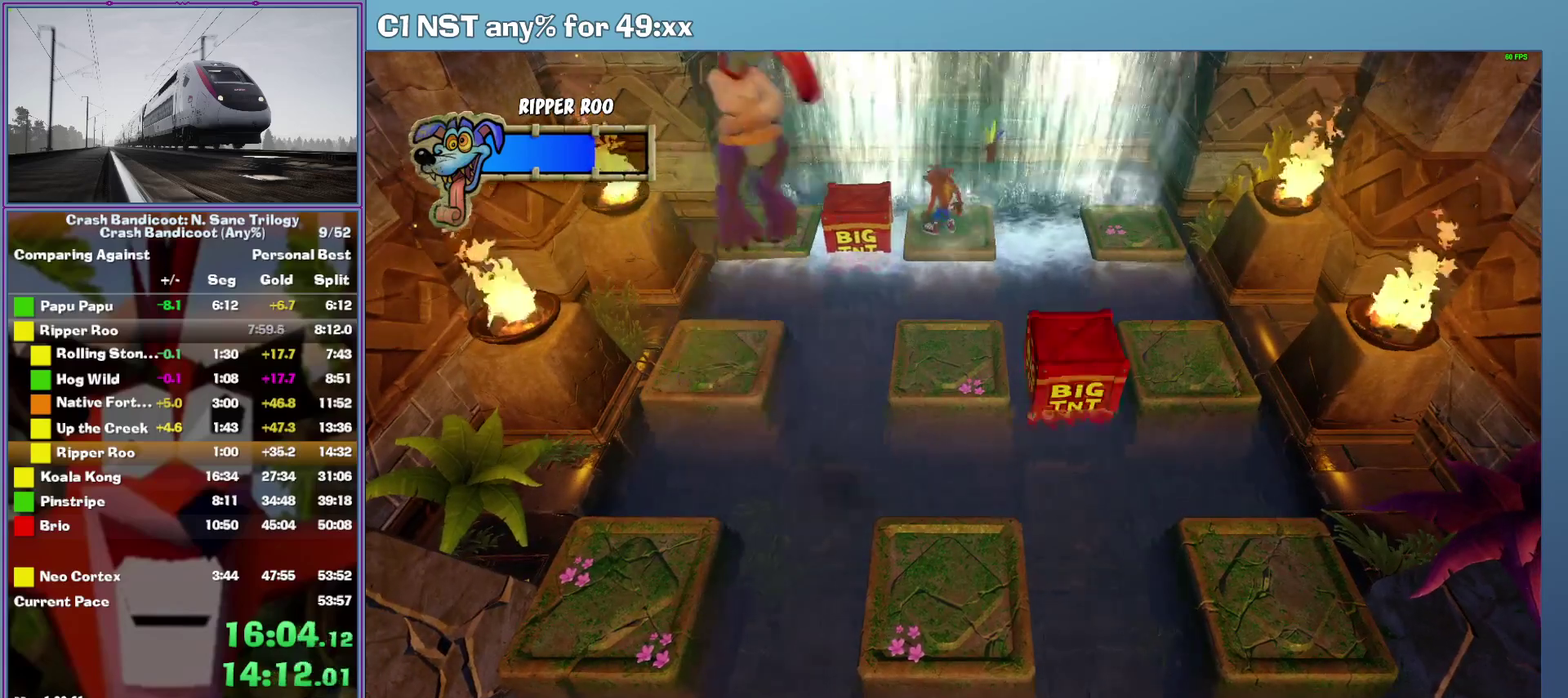
{"buttons": [], "left_stick": "center", "events": [[60, "left_stick", "left"], [160, "left_stick", "center"]]}
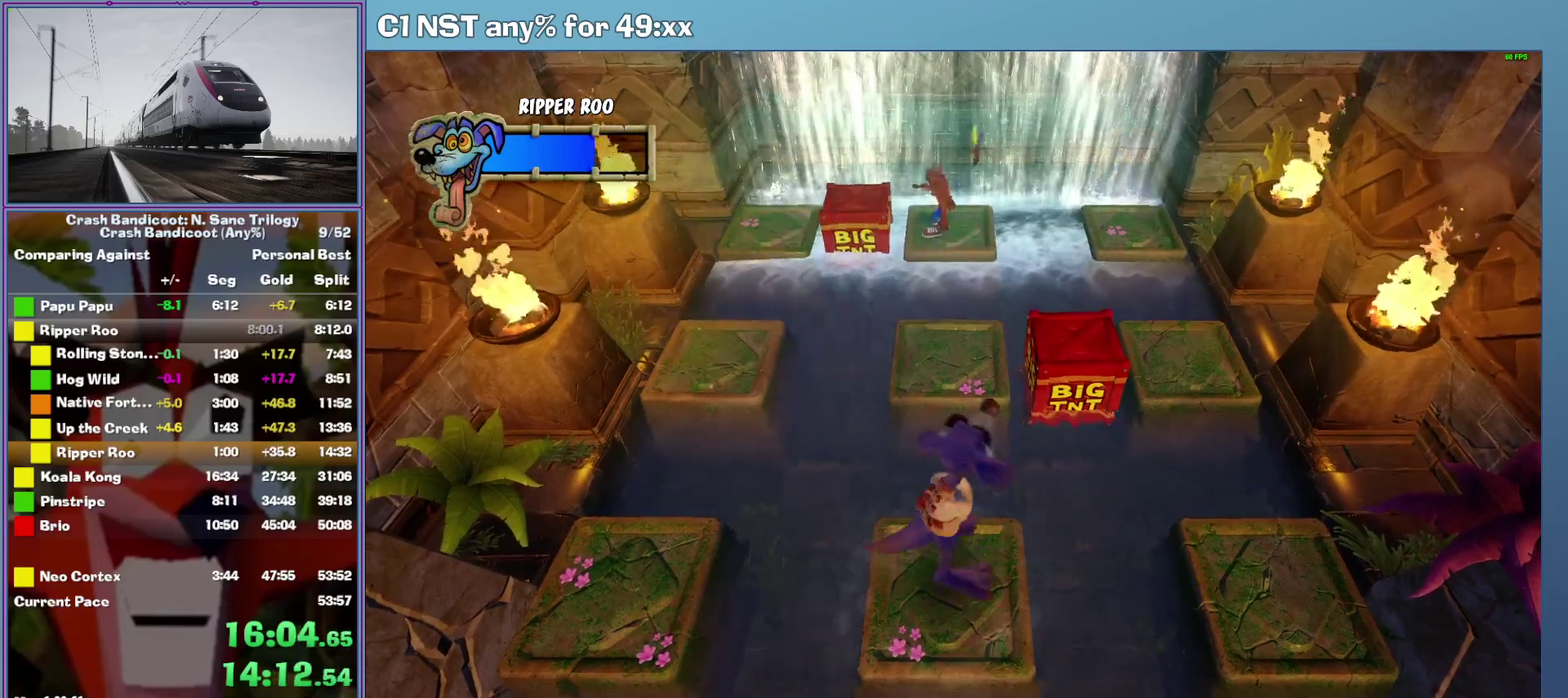
{"buttons": ["A"], "left_stick": "left", "events": [[400, "left_stick", "left"], [420, "A", "down"]]}
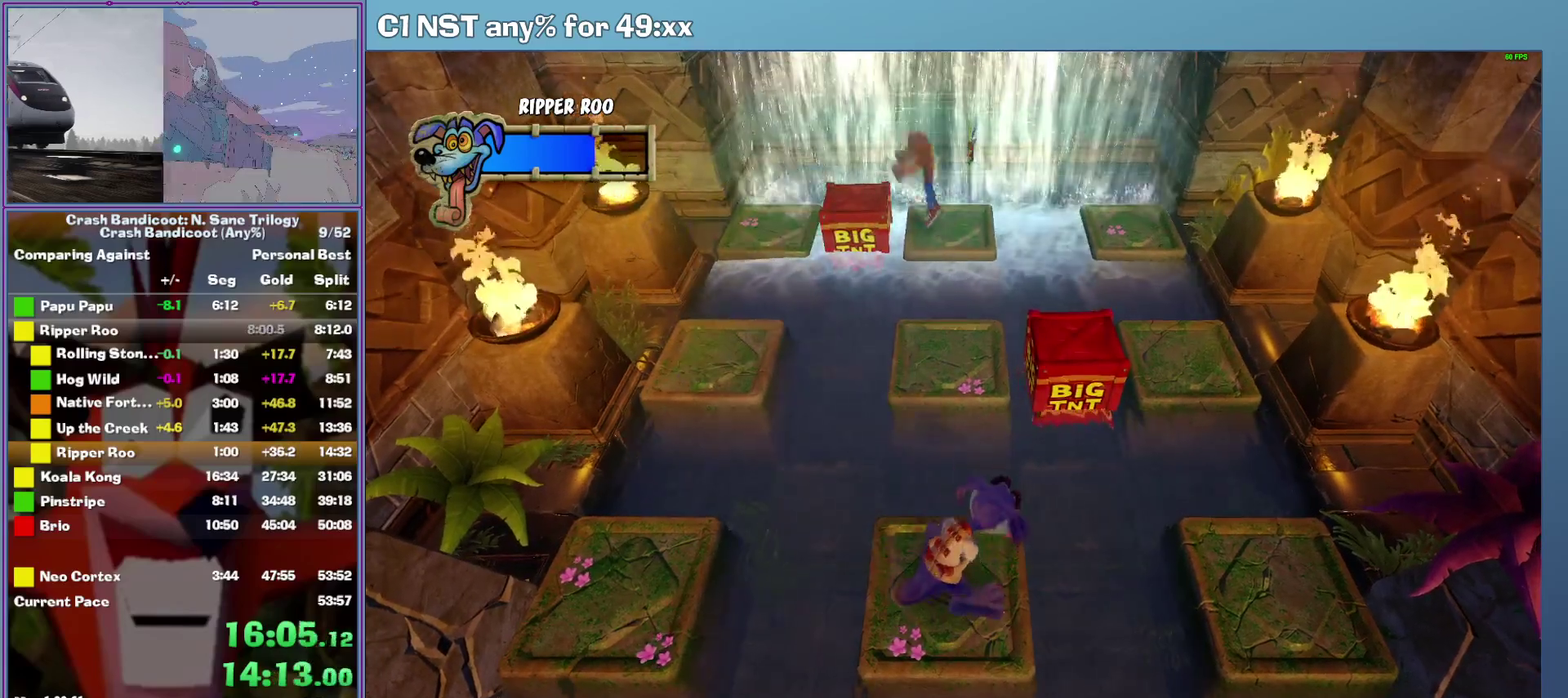
{"buttons": [], "left_stick": "center", "events": [[100, "A", "up"], [300, "left_stick", "center"]]}
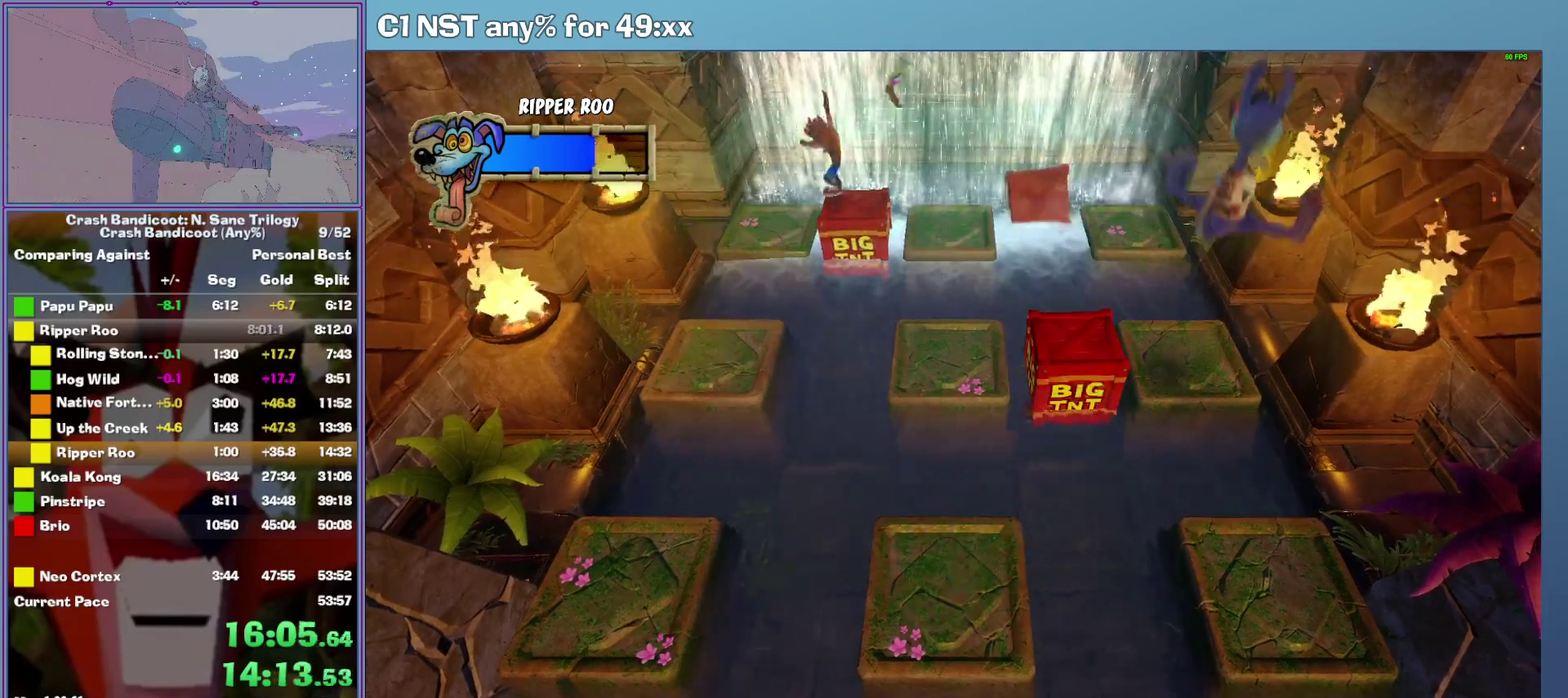
{"buttons": [], "left_stick": "left", "events": [[120, "left_stick", "left"]]}